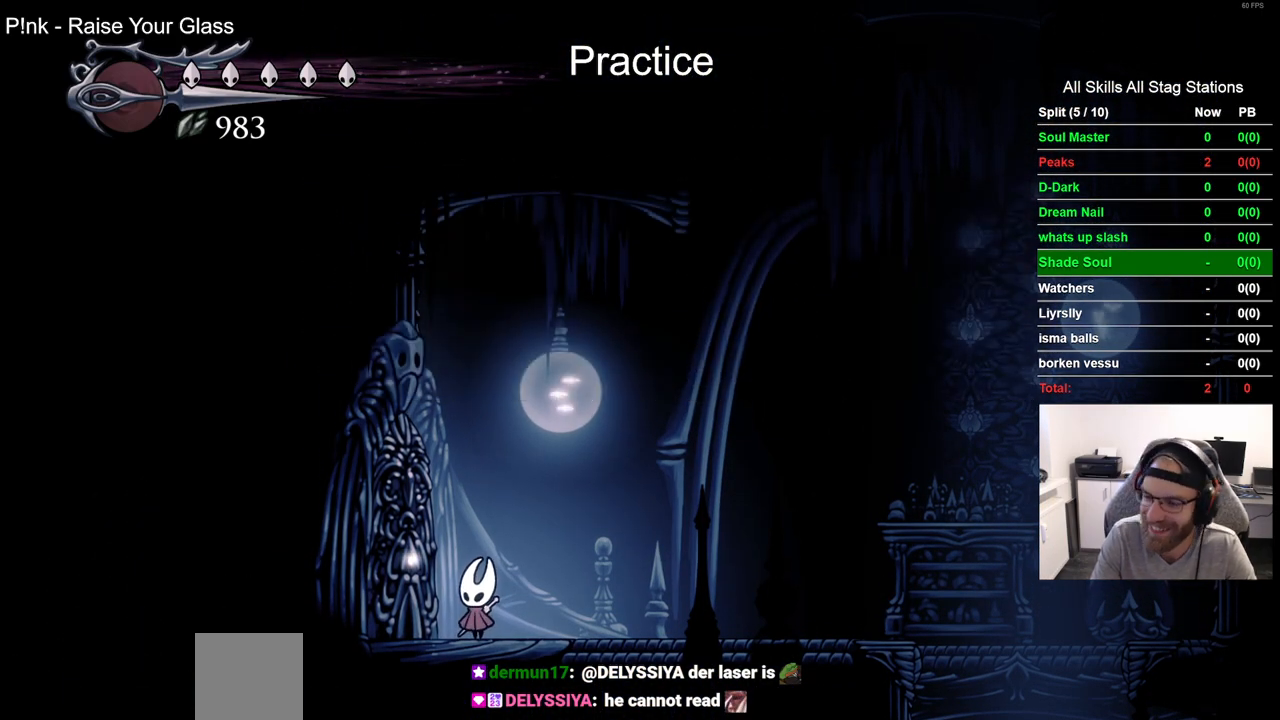
Gameplay with a controller (PlayStation layout); each line is a JSON object with the inputs held at the frame after it (dt_ms = milliseconds from this image to that frame). "events" lists button and stick changes between this image and that frame as [ms after this image, input, new state], when the widget could be followed in between.
{"dt_ms": 500, "buttons": ["DPAD_LEFT"], "left_stick": "center", "right_stick": "center", "events": []}
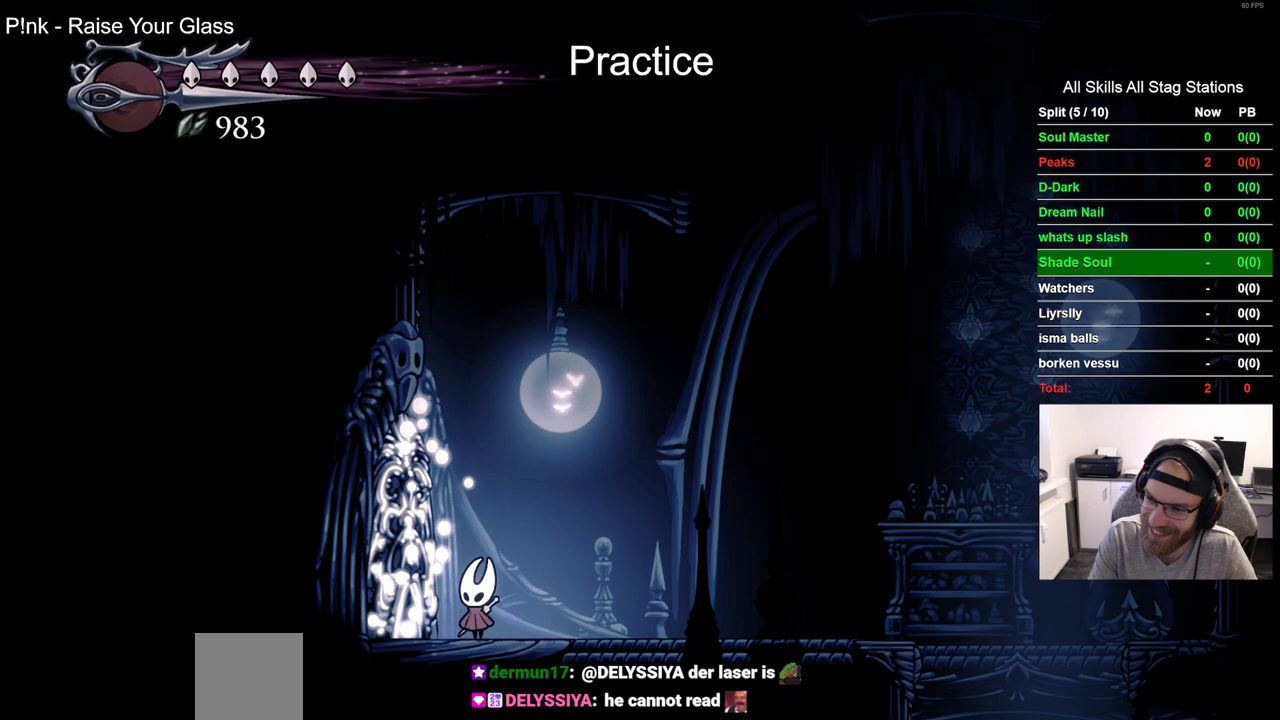
{"dt_ms": 500, "buttons": ["R2", "DPAD_LEFT"], "left_stick": "center", "right_stick": "center", "events": [[483, "R2", "down"]]}
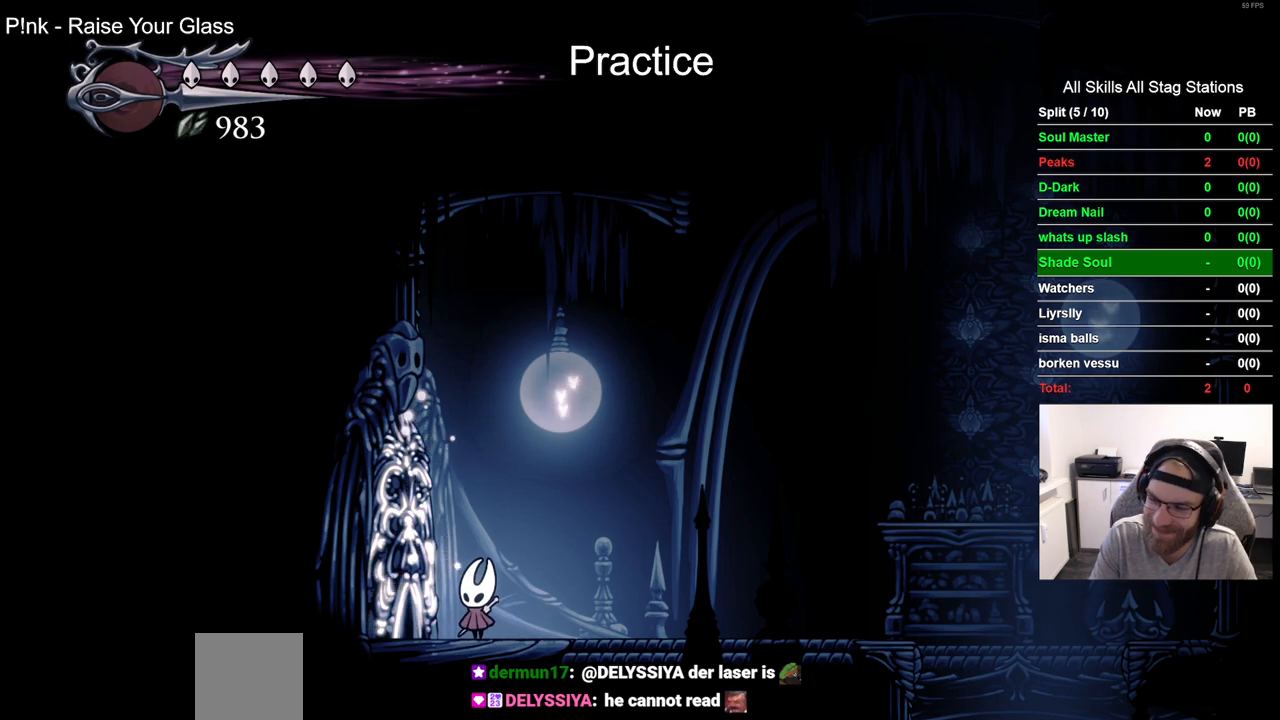
{"dt_ms": 500, "buttons": ["DPAD_LEFT"], "left_stick": "center", "right_stick": "center", "events": [[450, "R2", "up"]]}
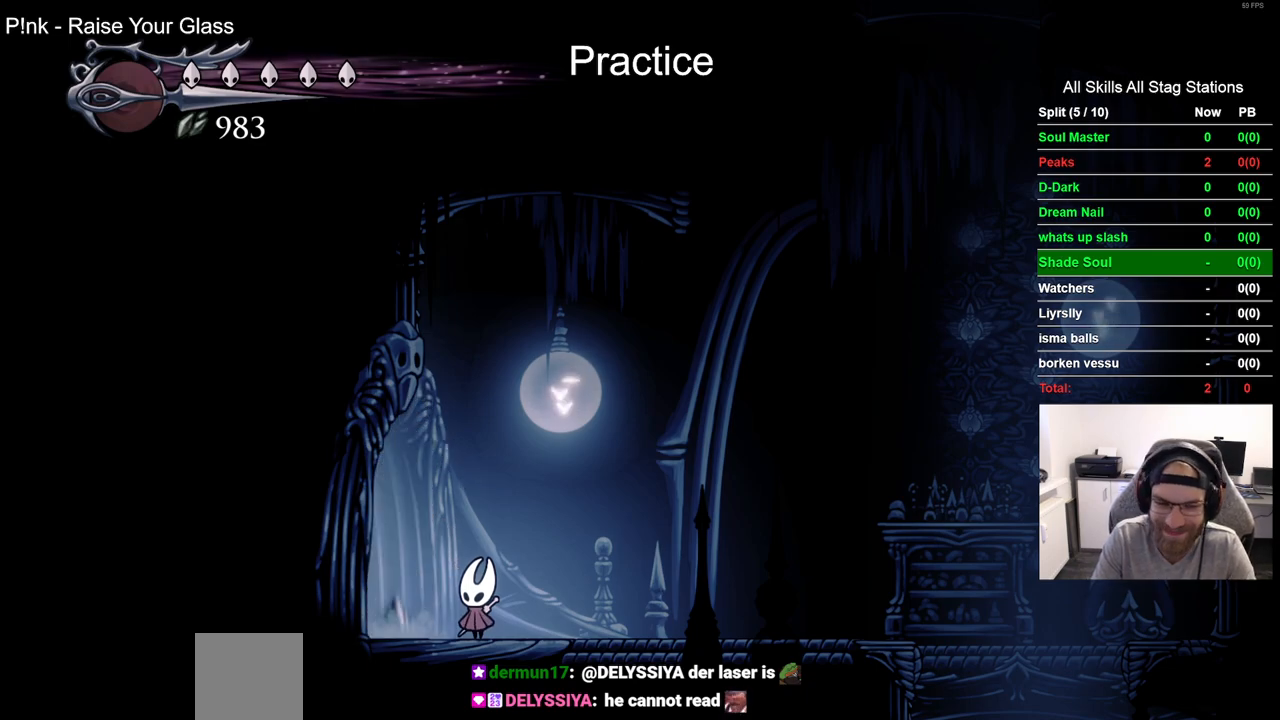
{"dt_ms": 500, "buttons": ["R2", "DPAD_LEFT"], "left_stick": "center", "right_stick": "center", "events": [[100, "R2", "down"], [283, "R2", "up"], [383, "R2", "down"]]}
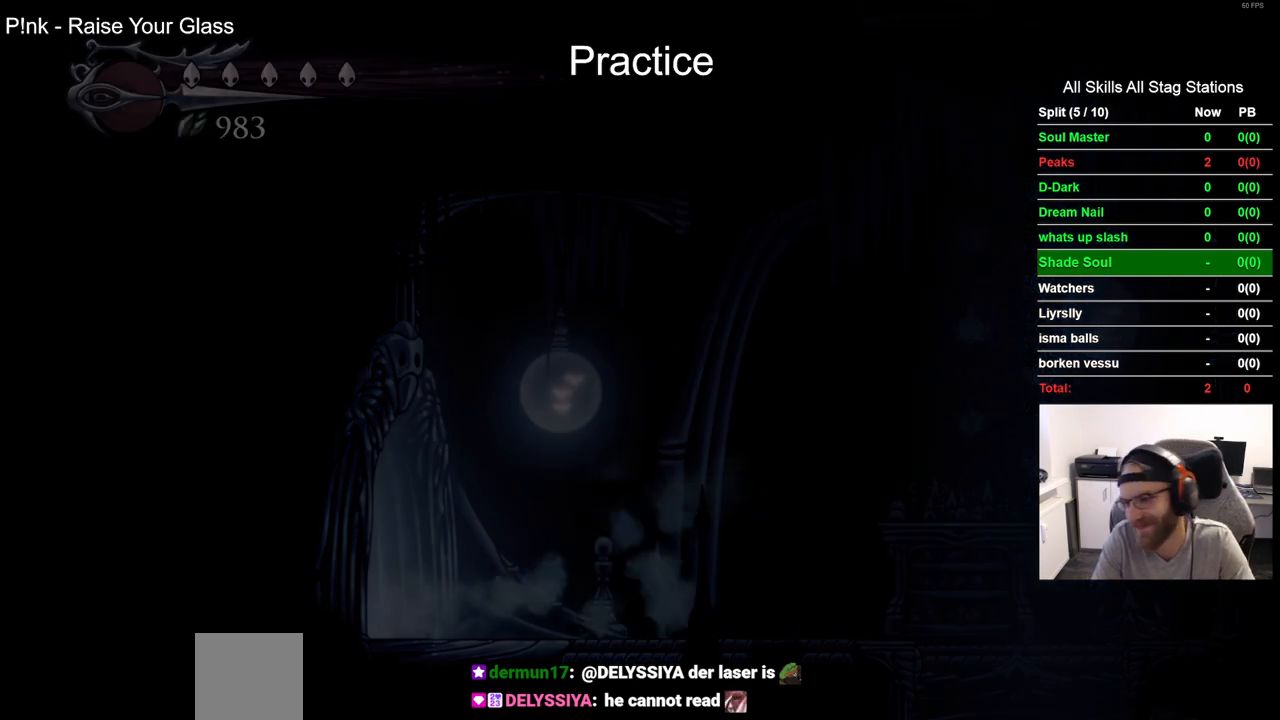
{"dt_ms": 500, "buttons": [], "left_stick": "center", "right_stick": "center", "events": [[67, "R2", "up"], [167, "R2", "down"], [350, "R2", "up"], [400, "DPAD_LEFT", "up"]]}
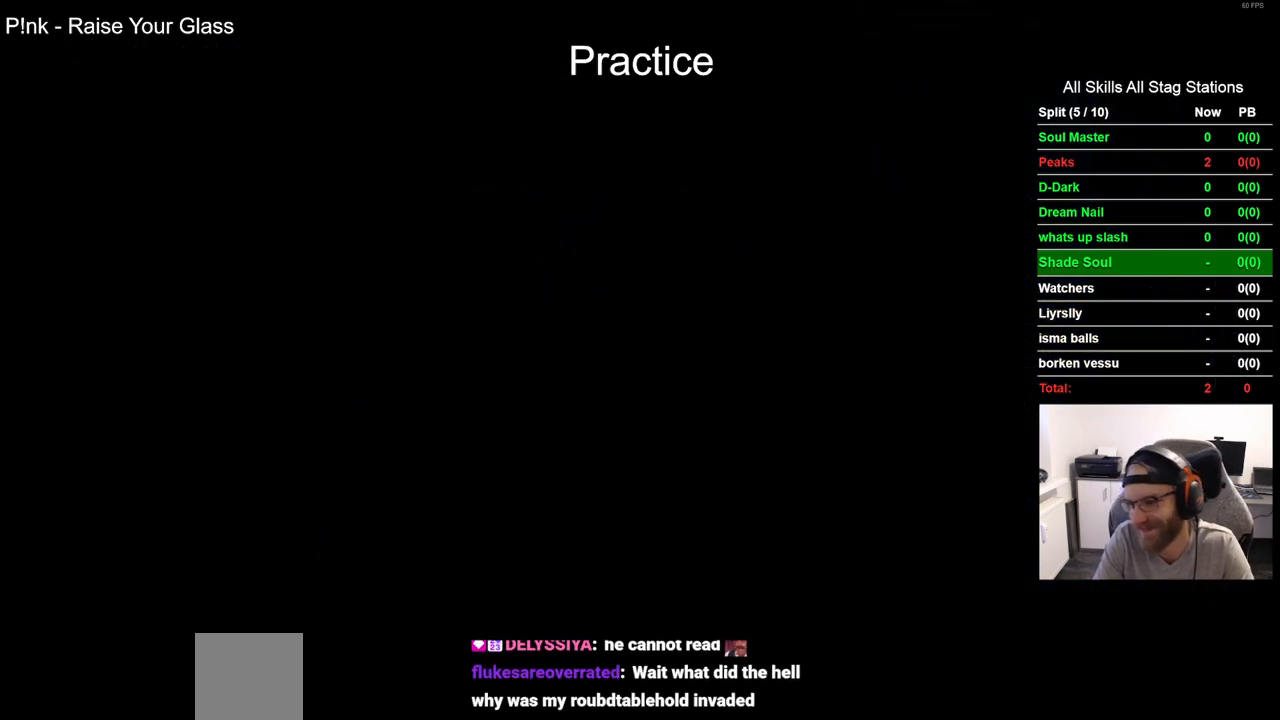
{"dt_ms": 500, "buttons": [], "left_stick": "center", "right_stick": "center", "events": [[50, "DPAD_LEFT", "down"], [350, "DPAD_LEFT", "up"]]}
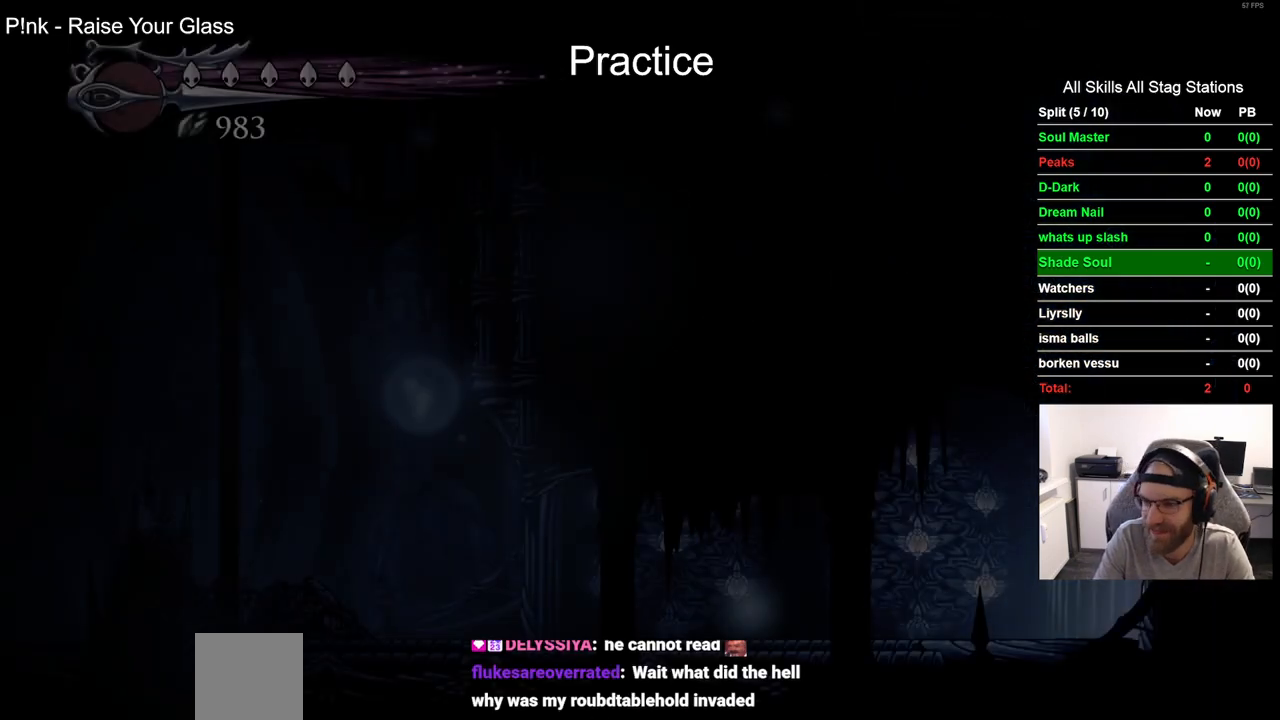
{"dt_ms": 500, "buttons": ["DPAD_LEFT"], "left_stick": "center", "right_stick": "center", "events": [[133, "DPAD_LEFT", "down"]]}
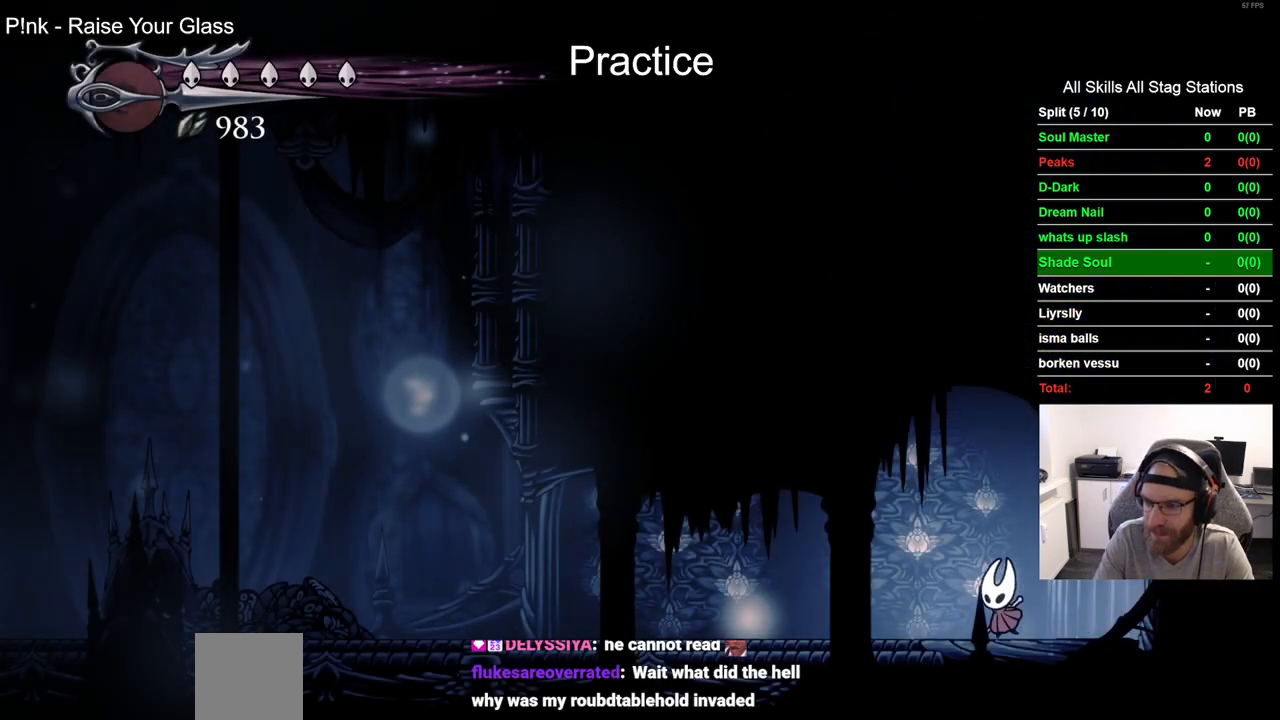
{"dt_ms": 500, "buttons": ["DPAD_LEFT"], "left_stick": "center", "right_stick": "center"}
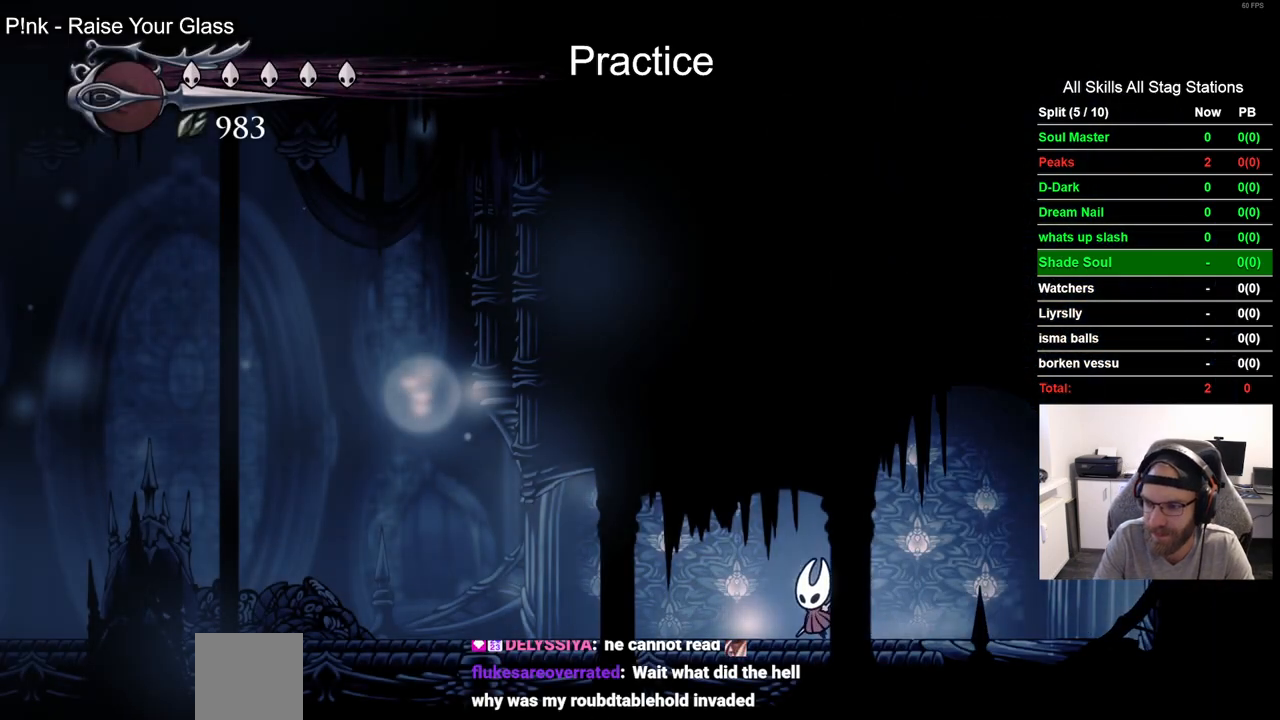
{"dt_ms": 1000, "buttons": ["DPAD_LEFT"], "left_stick": "center", "right_stick": "center"}
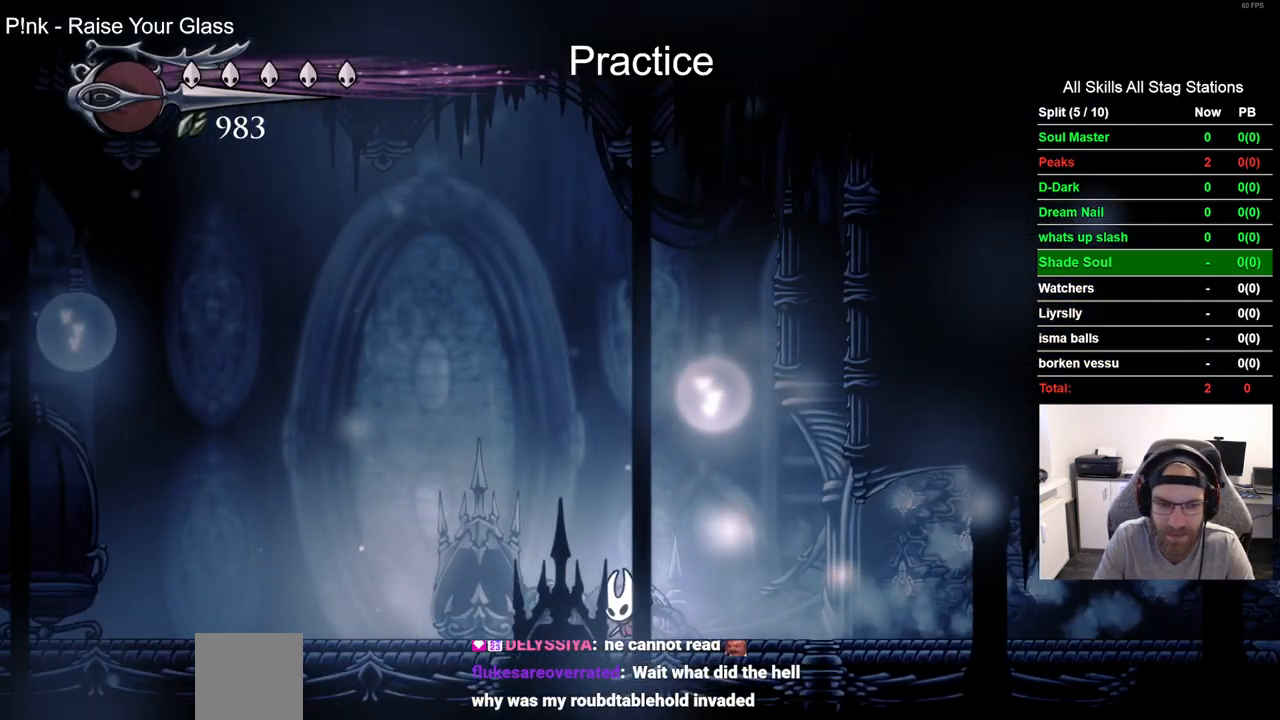
{"dt_ms": 500, "buttons": ["DPAD_LEFT"], "left_stick": "center", "right_stick": "center", "events": [[167, "R2", "down"], [383, "R2", "up"]]}
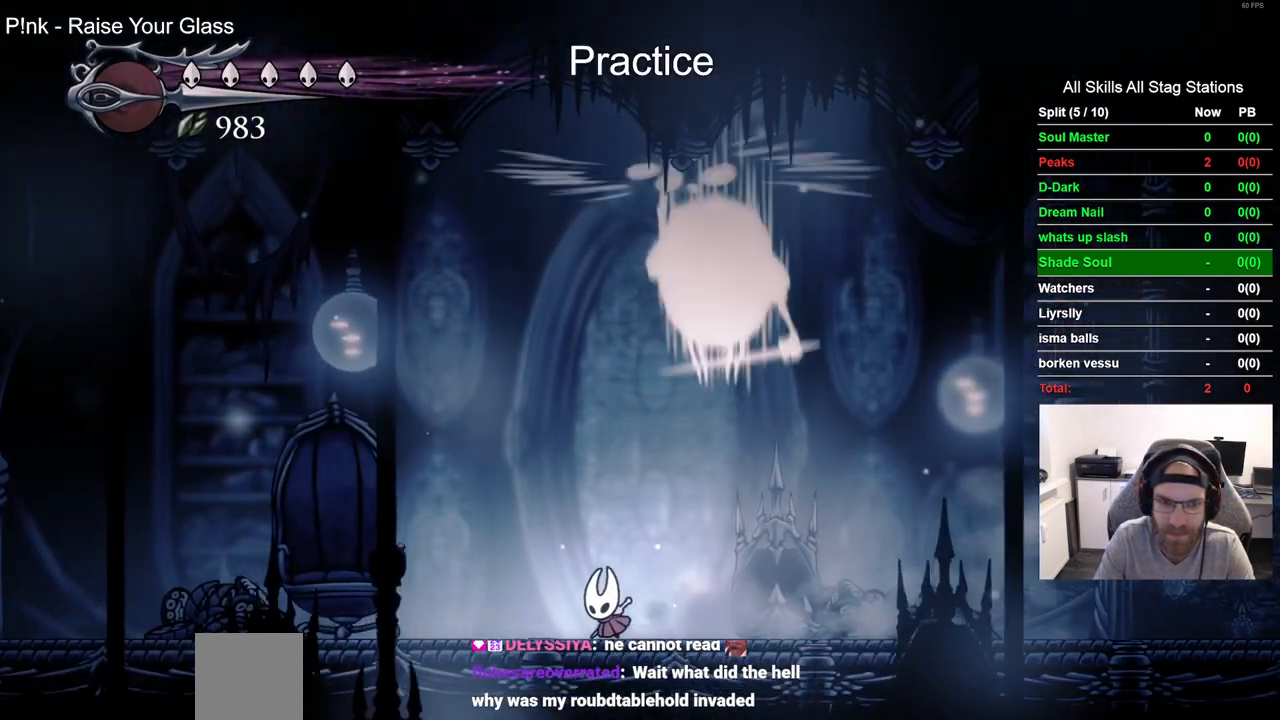
{"dt_ms": 500, "buttons": ["DPAD_RIGHT"], "left_stick": "center", "right_stick": "center", "events": [[200, "DPAD_LEFT", "up"], [500, "DPAD_RIGHT", "down"]]}
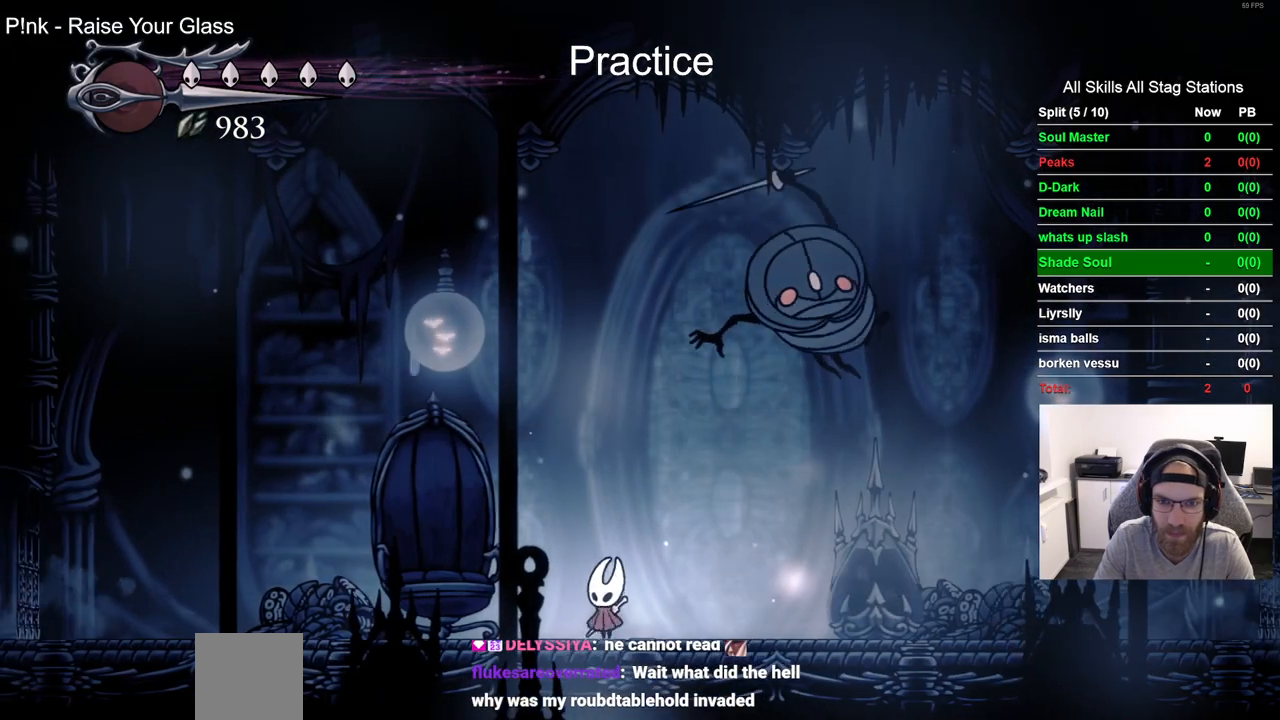
{"dt_ms": 500, "buttons": ["DPAD_RIGHT"], "left_stick": "center", "right_stick": "center", "events": [[83, "SQUARE", "down"], [267, "SQUARE", "up"], [350, "DPAD_RIGHT", "up"], [400, "DPAD_RIGHT", "down"]]}
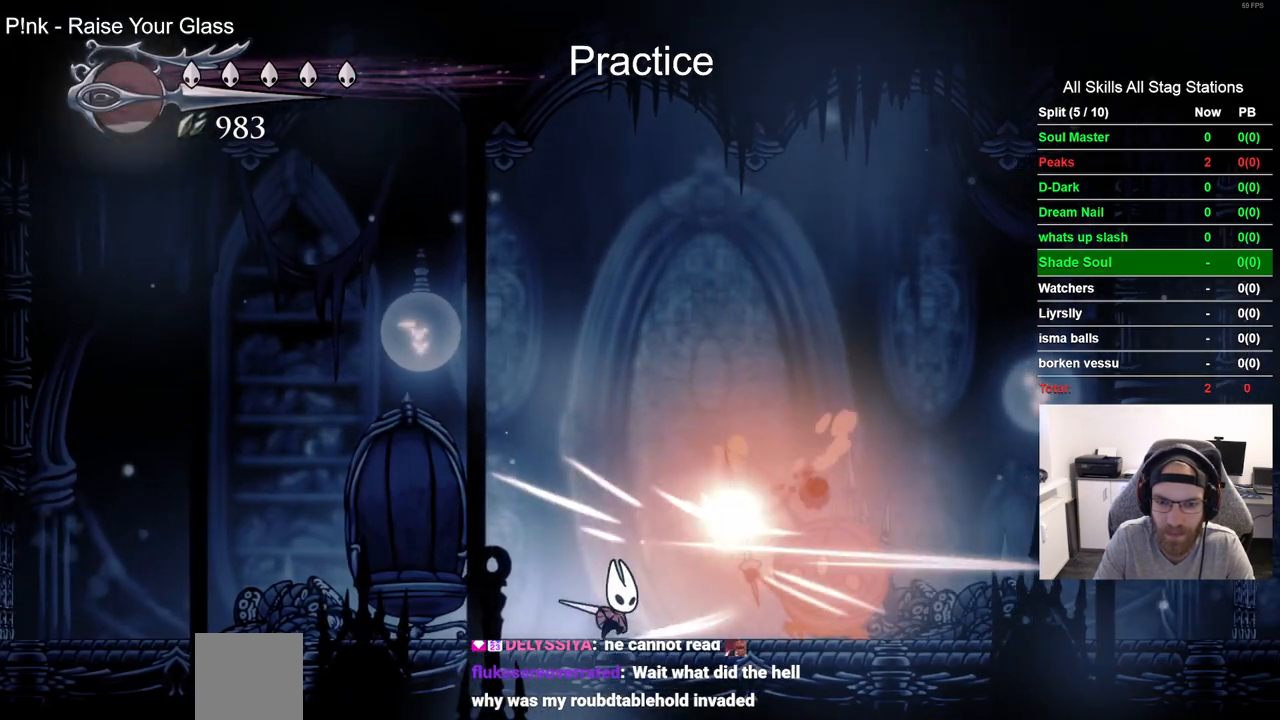
{"dt_ms": 500, "buttons": ["SQUARE", "DPAD_RIGHT"], "left_stick": "center", "right_stick": "center", "events": [[467, "SQUARE", "down"]]}
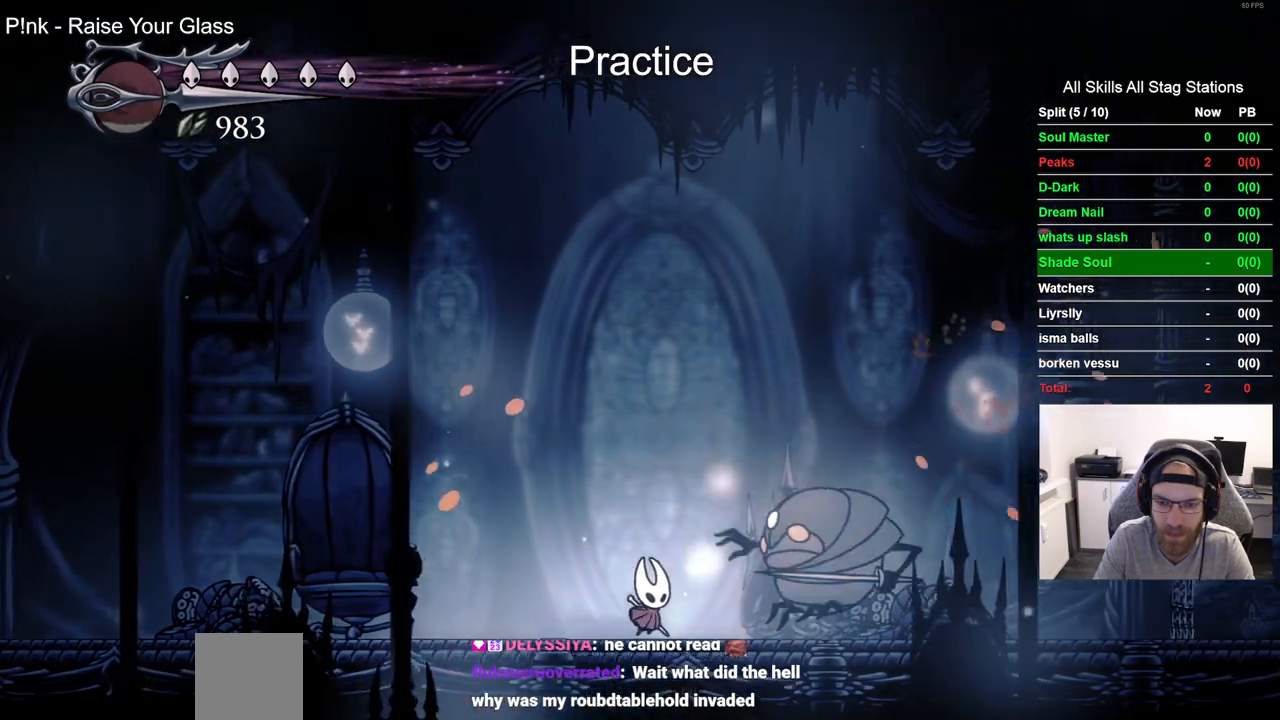
{"dt_ms": 500, "buttons": ["DPAD_RIGHT"], "left_stick": "center", "right_stick": "center", "events": [[183, "SQUARE", "up"]]}
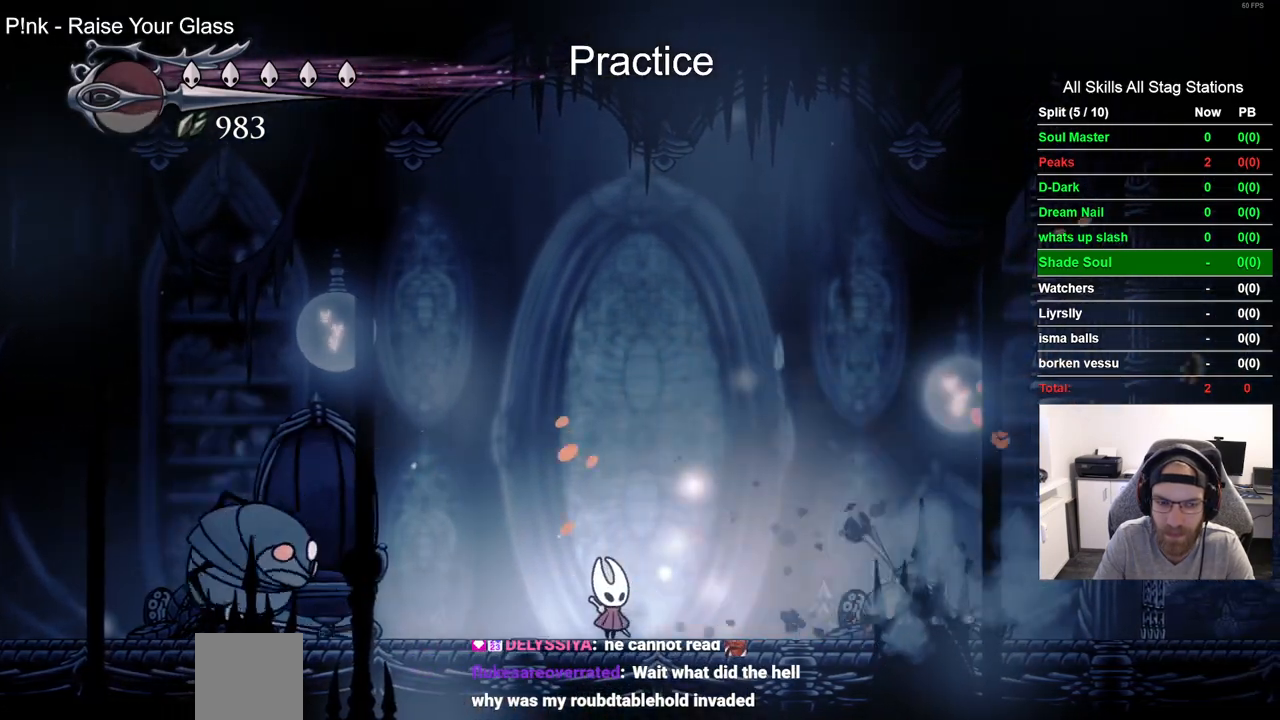
{"dt_ms": 500, "buttons": ["CROSS", "DPAD_LEFT"], "left_stick": "center", "right_stick": "center", "events": [[150, "CROSS", "down"], [167, "DPAD_LEFT", "down"], [167, "DPAD_RIGHT", "up"], [433, "CROSS", "up"], [500, "CROSS", "down"]]}
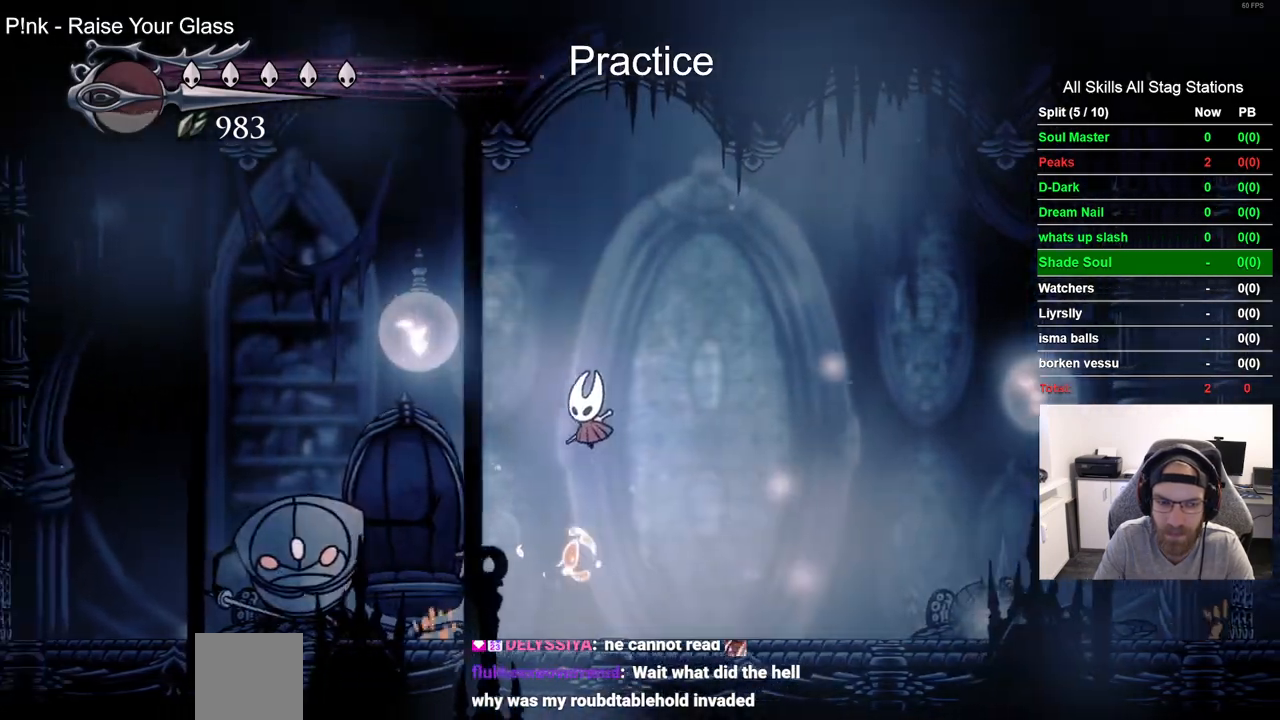
{"dt_ms": 500, "buttons": ["DPAD_LEFT"], "left_stick": "center", "right_stick": "center", "events": [[233, "CROSS", "up"], [233, "SQUARE", "down"], [417, "SQUARE", "up"]]}
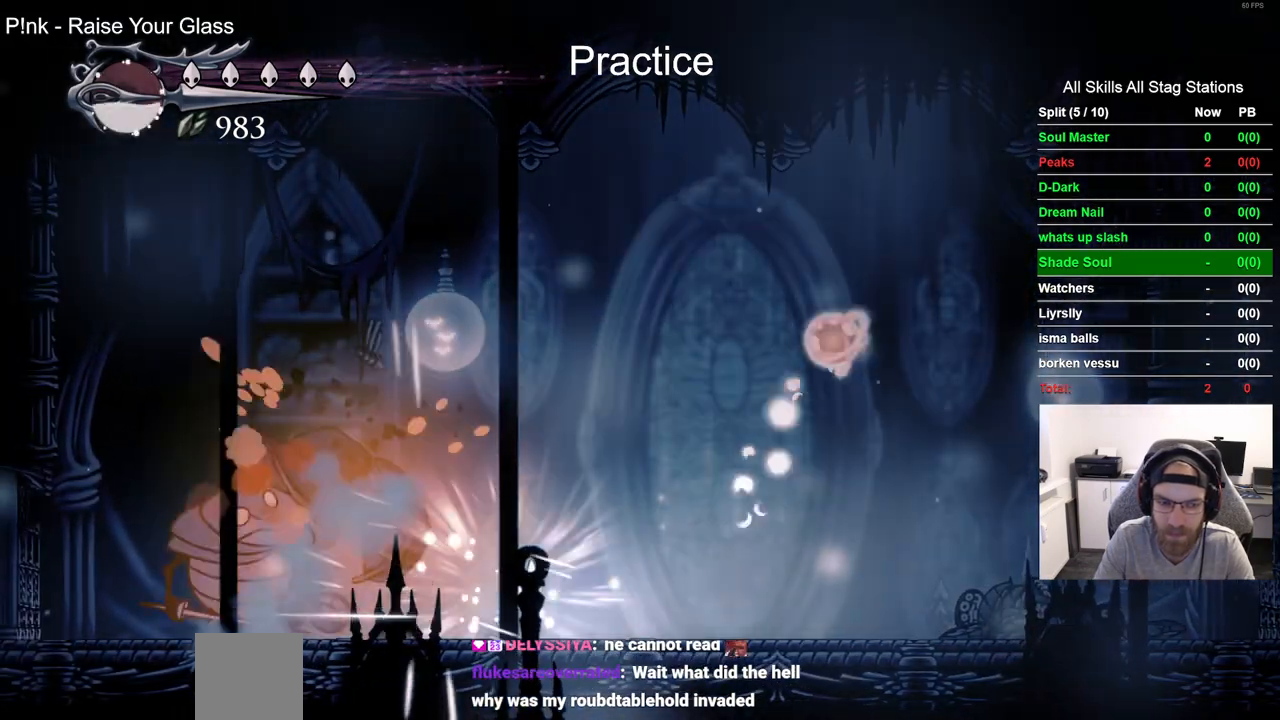
{"dt_ms": 500, "buttons": ["R2", "DPAD_RIGHT"], "left_stick": "center", "right_stick": "center"}
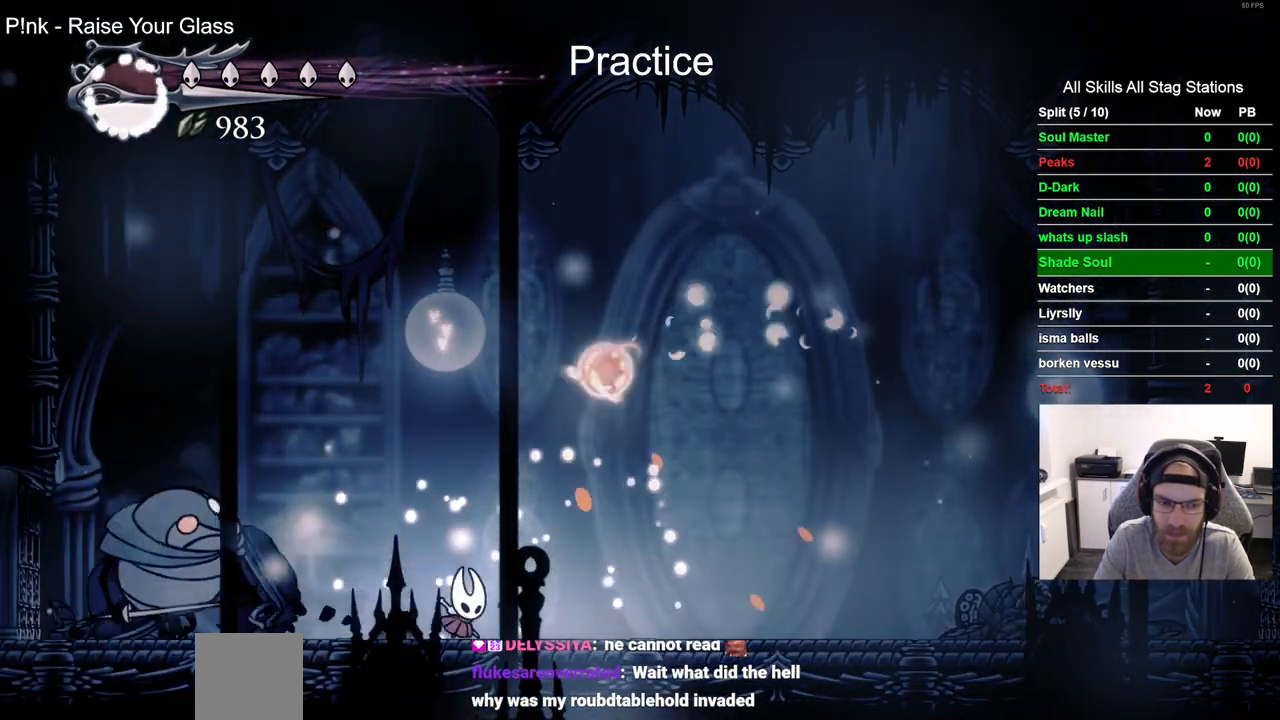
{"dt_ms": 1000, "buttons": [], "left_stick": "center", "right_stick": "center"}
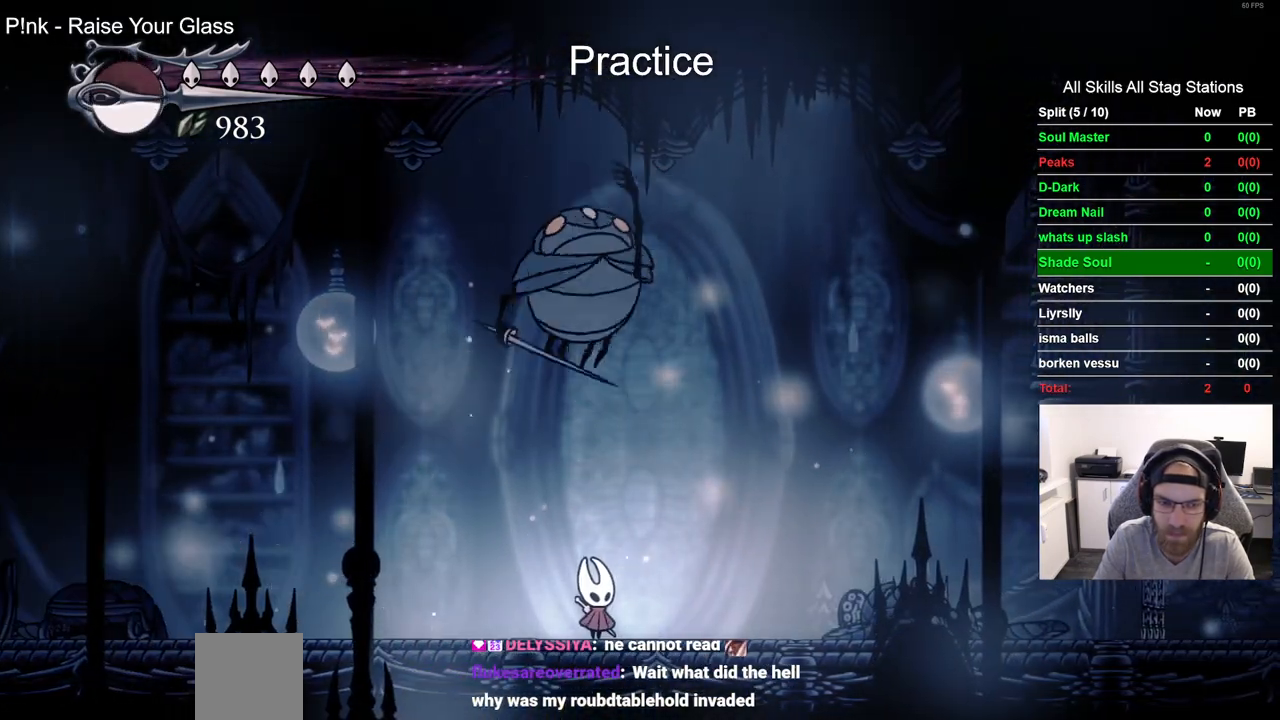
{"dt_ms": 500, "buttons": ["DPAD_LEFT"], "left_stick": "center", "right_stick": "center"}
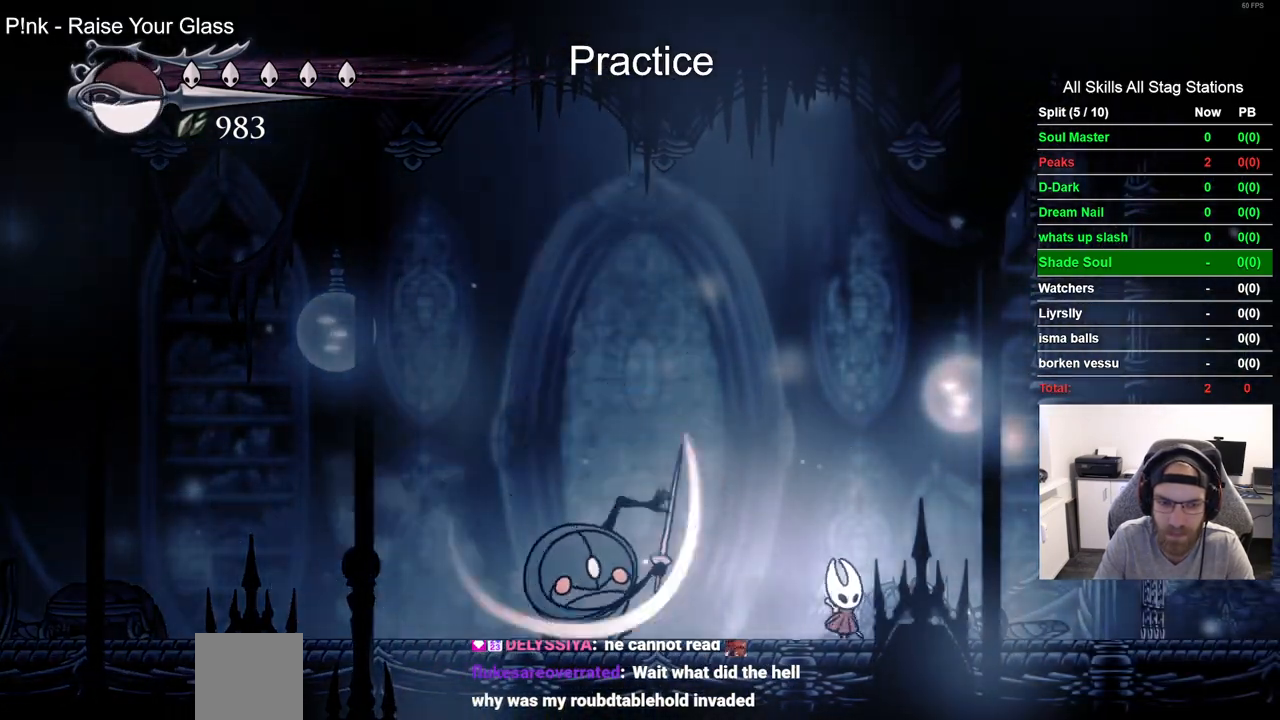
{"dt_ms": 500, "buttons": ["R1"], "left_stick": "center", "right_stick": "center", "events": [[100, "SQUARE", "down"], [250, "SQUARE", "up"], [417, "DPAD_LEFT", "up"], [450, "R1", "down"]]}
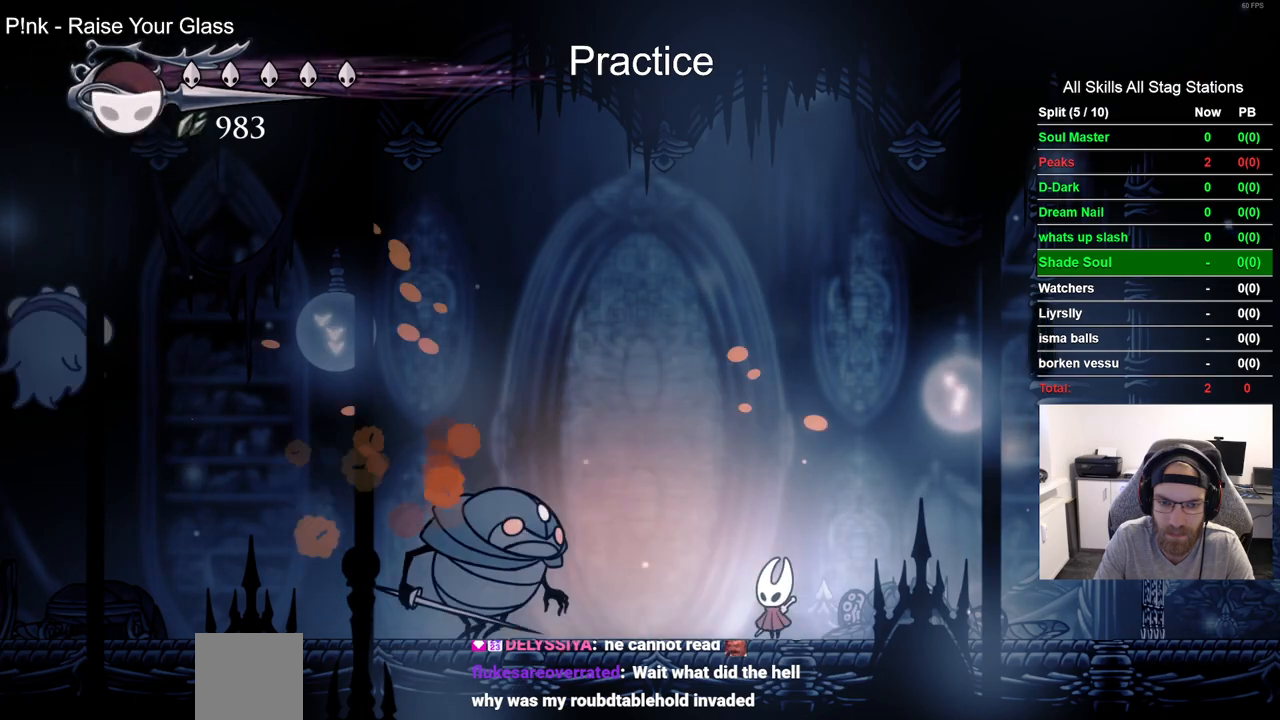
{"dt_ms": 500, "buttons": ["DPAD_LEFT"], "left_stick": "center", "right_stick": "center", "events": [[83, "R1", "up"], [350, "DPAD_LEFT", "down"]]}
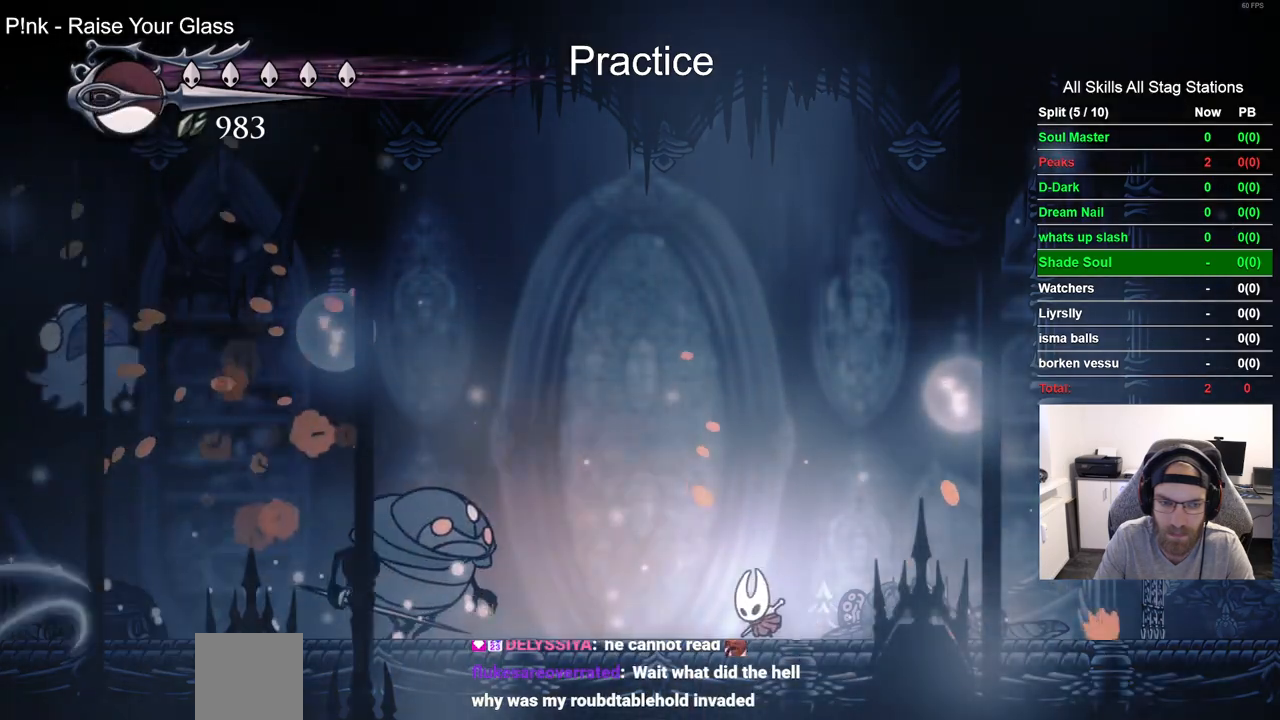
{"dt_ms": 500, "buttons": [], "left_stick": "center", "right_stick": "center", "events": [[150, "DPAD_LEFT", "up"], [283, "DPAD_LEFT", "down"], [450, "DPAD_LEFT", "up"]]}
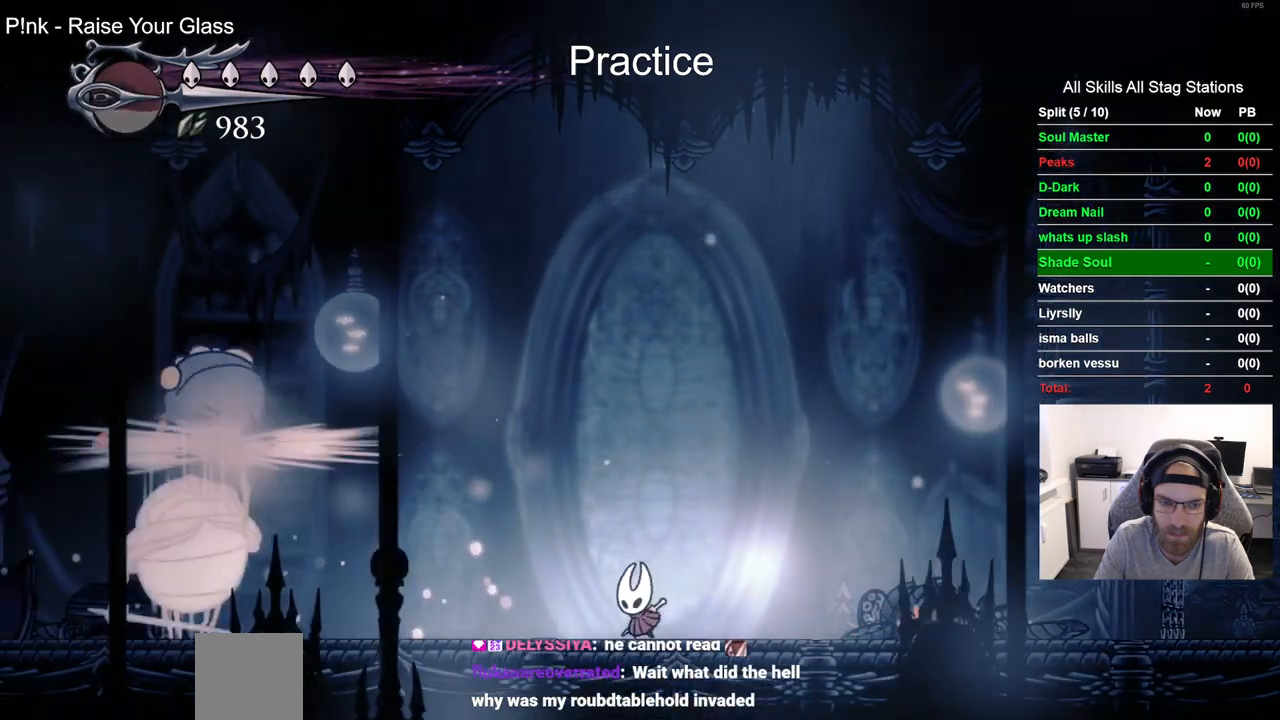
{"dt_ms": 500, "buttons": ["CROSS", "DPAD_RIGHT"], "left_stick": "center", "right_stick": "center", "events": [[383, "DPAD_LEFT", "down"], [383, "DPAD_RIGHT", "down"], [450, "CROSS", "down"], [483, "DPAD_LEFT", "up"]]}